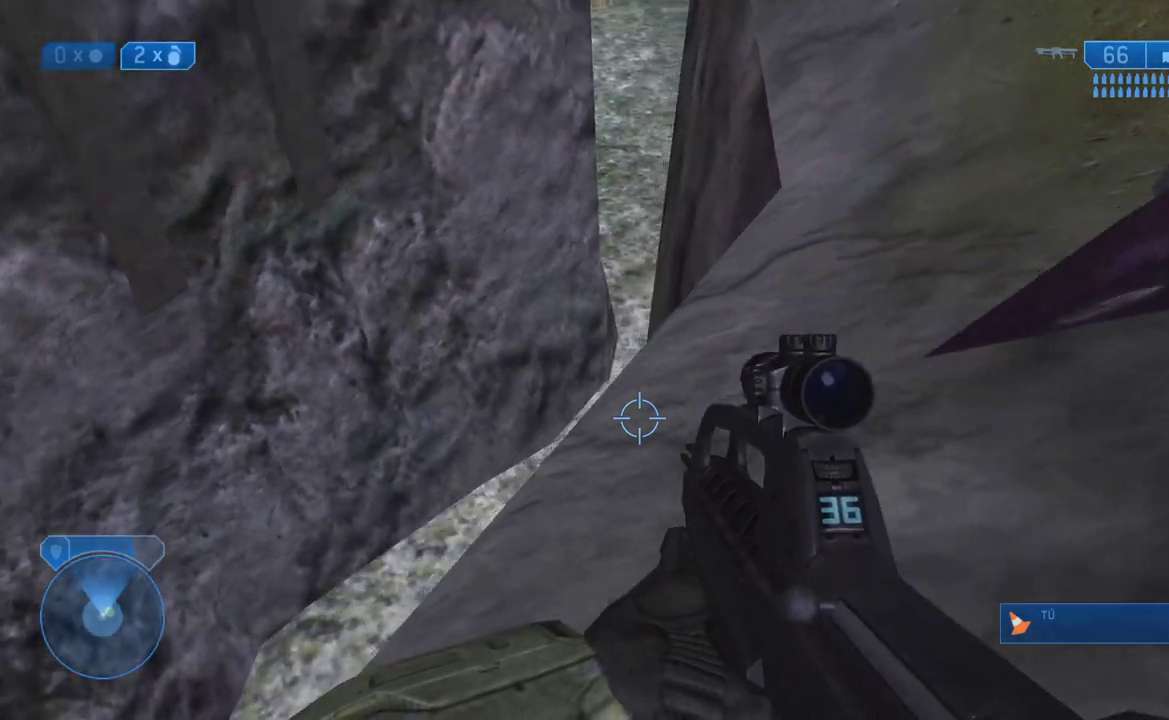
Gameplay with a controller (Xbox layout); each line is a JSON object with the inputs held at the frame after it. "events" lists button and stick changes between this image and that frame as [ms after this image, input, new state], when the widget could be followed in between.
{"buttons": [], "left_stick": "down-right", "right_stick": "center", "events": [[100, "left_stick", "down-right"], [217, "right_stick", "up"], [233, "left_stick", "down"], [450, "left_stick", "down-right"], [450, "right_stick", "center"]]}
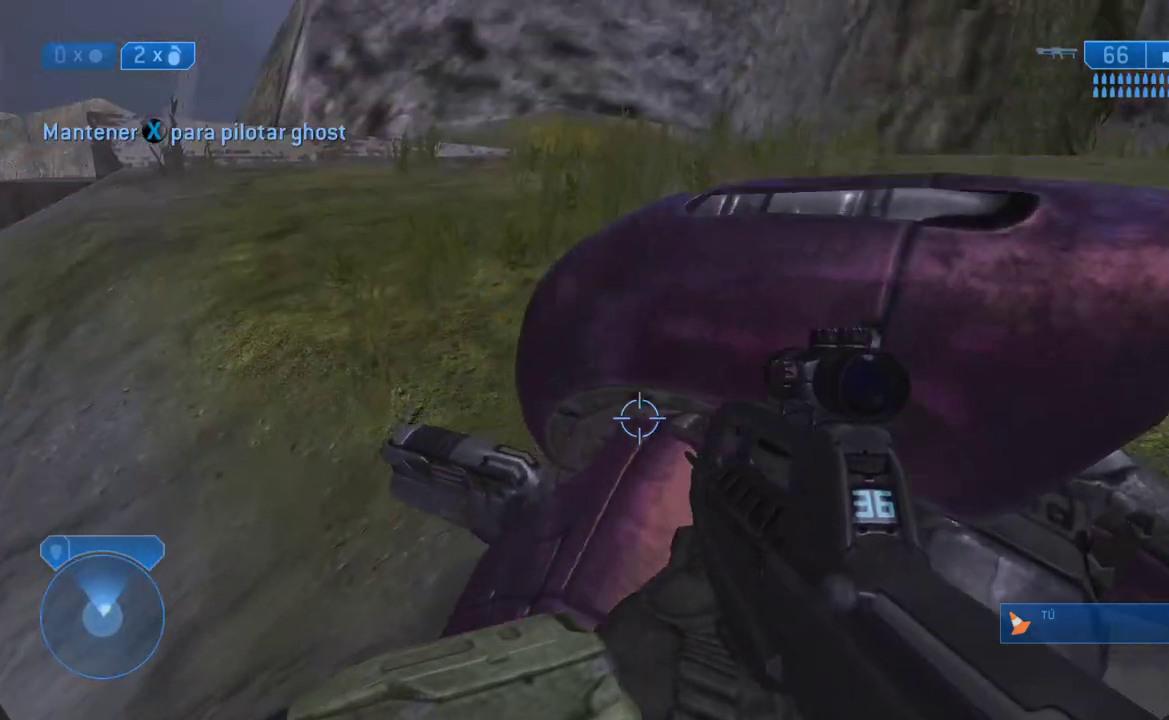
{"buttons": ["X"], "left_stick": "down", "right_stick": "center", "events": [[133, "X", "down"], [317, "left_stick", "down"]]}
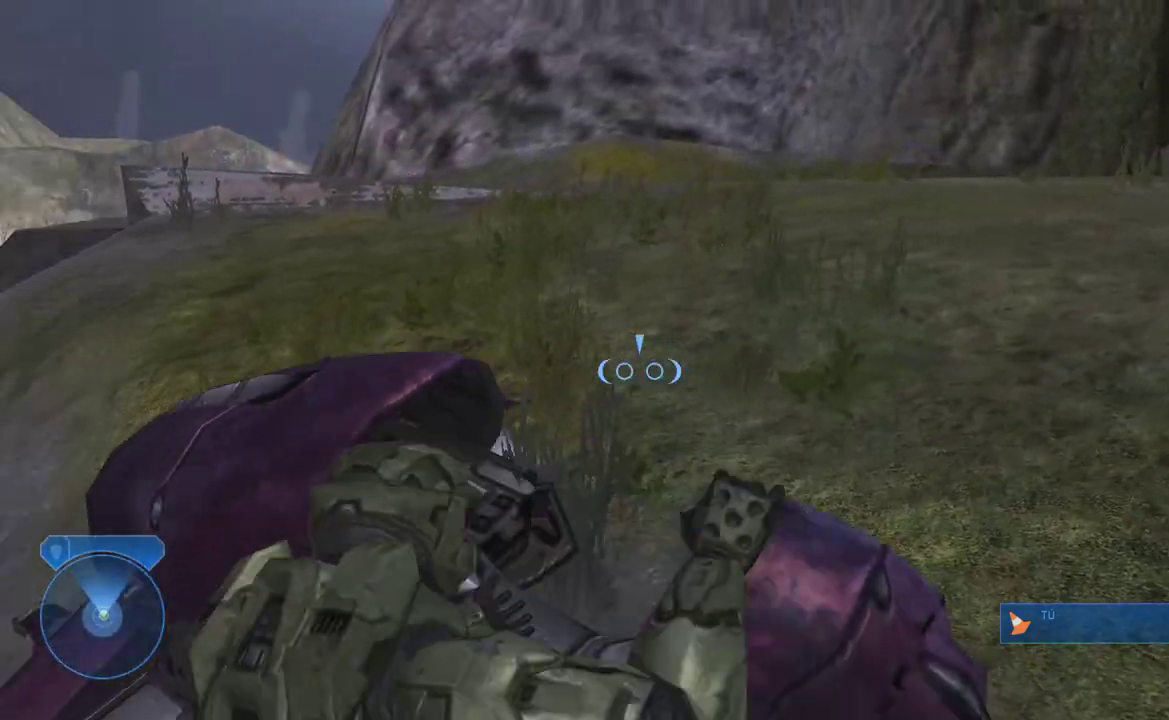
{"buttons": [], "left_stick": "down-right", "right_stick": "down-right"}
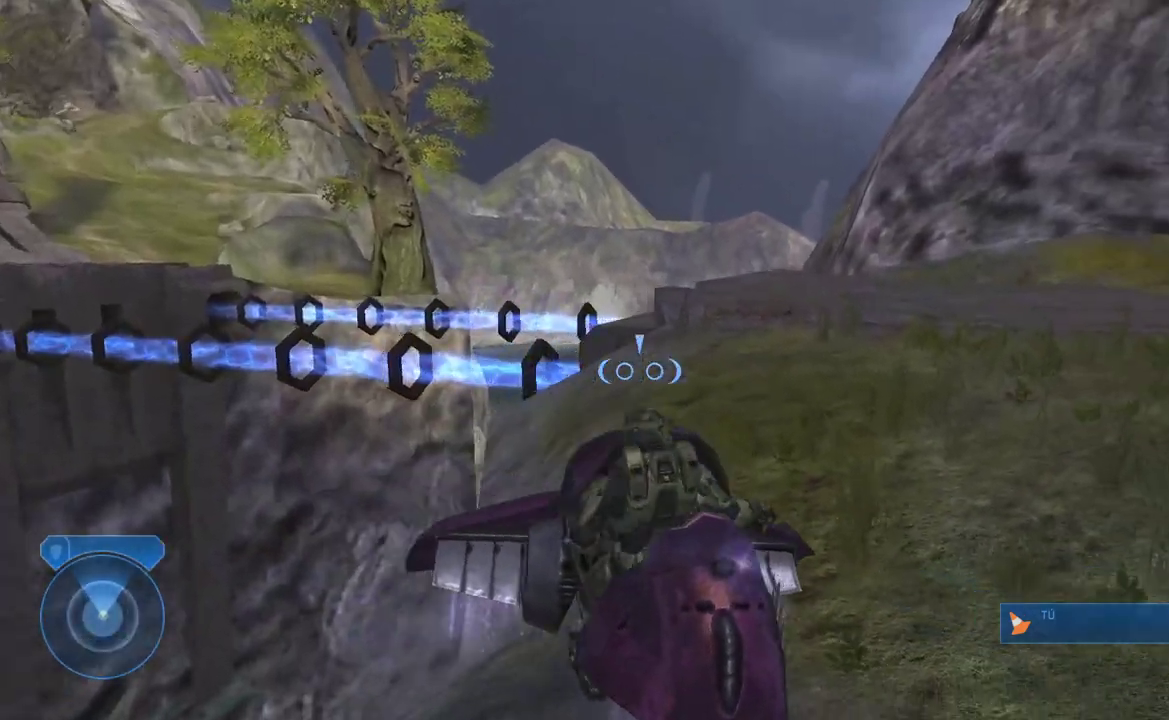
{"buttons": [], "left_stick": "center", "right_stick": "right"}
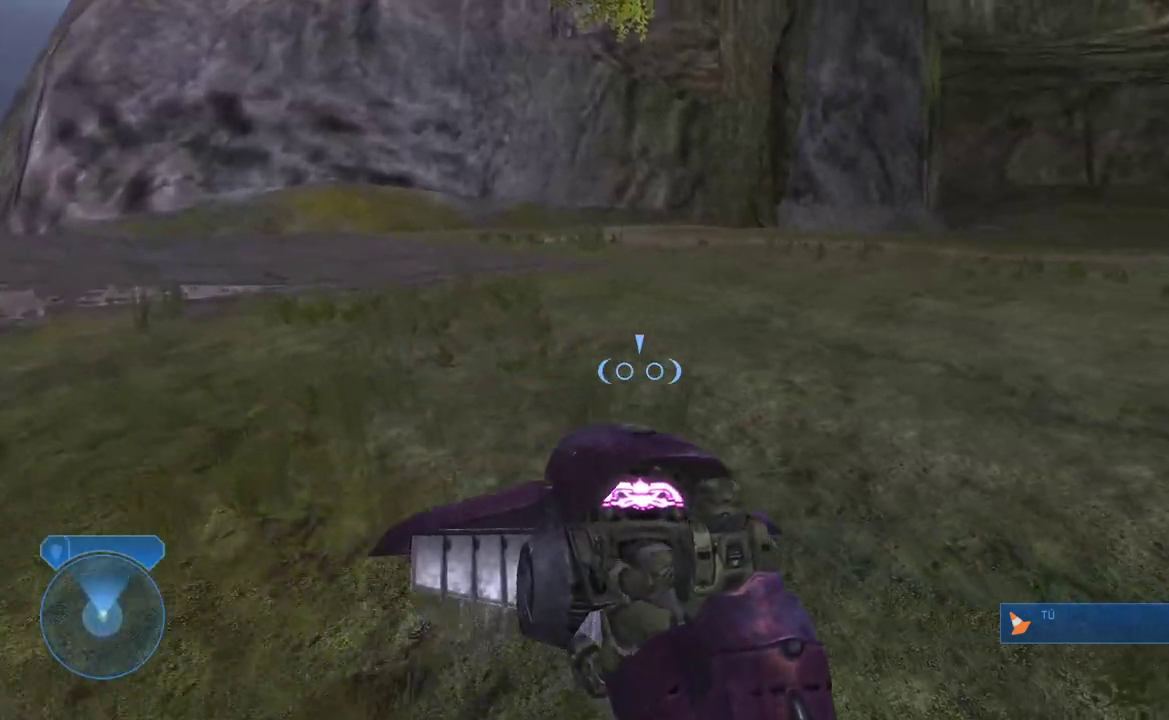
{"buttons": [], "left_stick": "left", "right_stick": "right"}
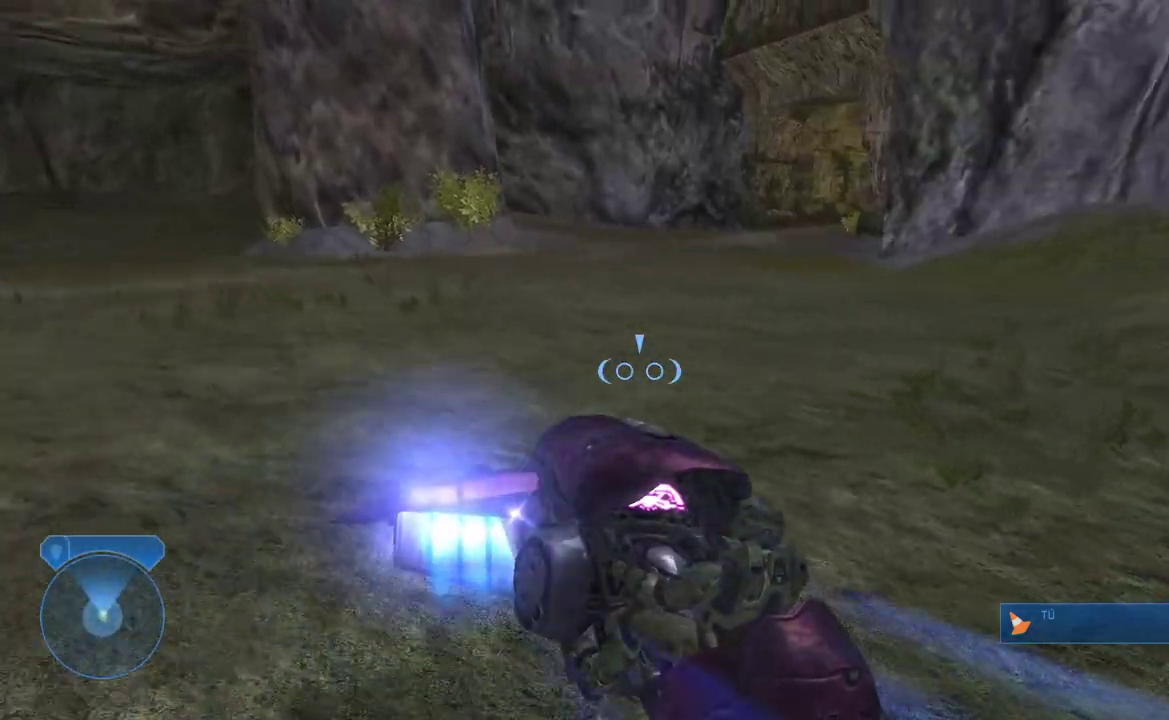
{"buttons": [], "left_stick": "down", "right_stick": "right"}
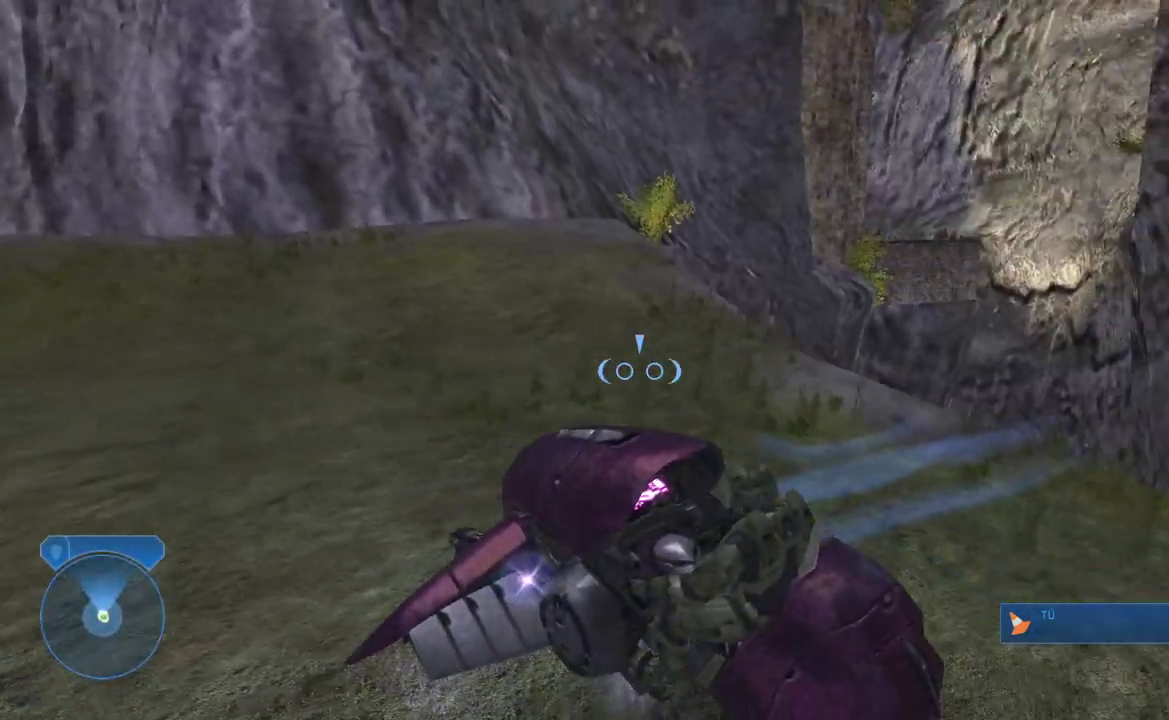
{"buttons": [], "left_stick": "down", "right_stick": "center"}
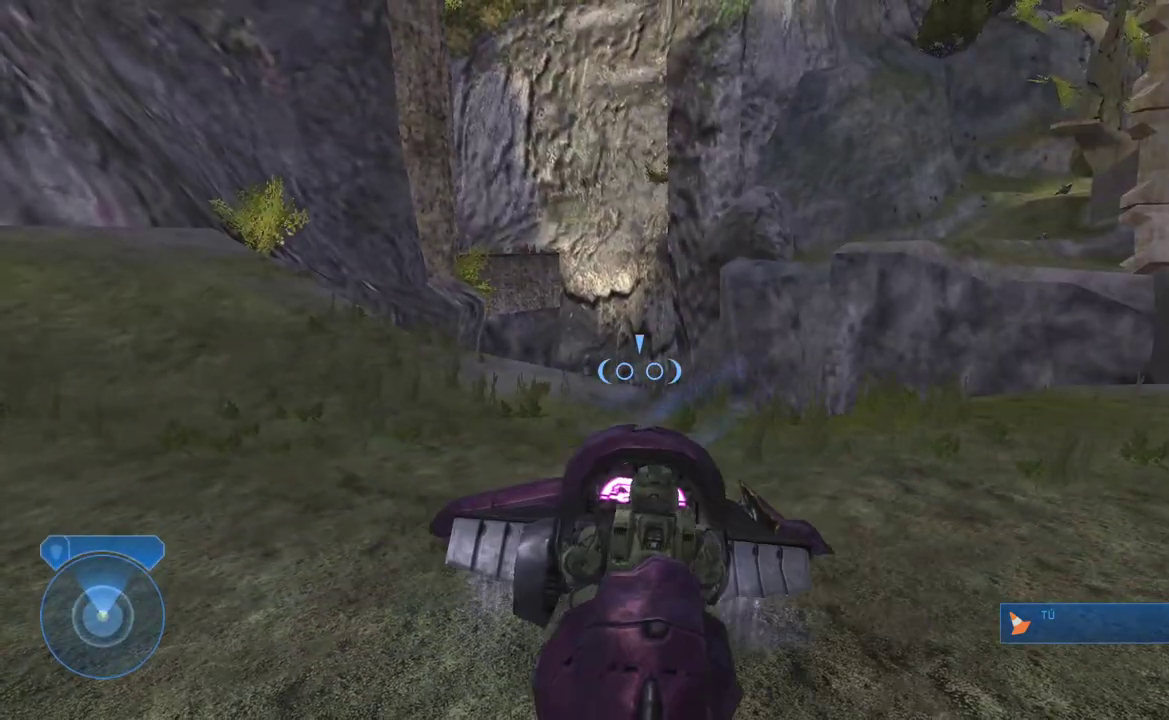
{"buttons": [], "left_stick": "down", "right_stick": "center", "events": []}
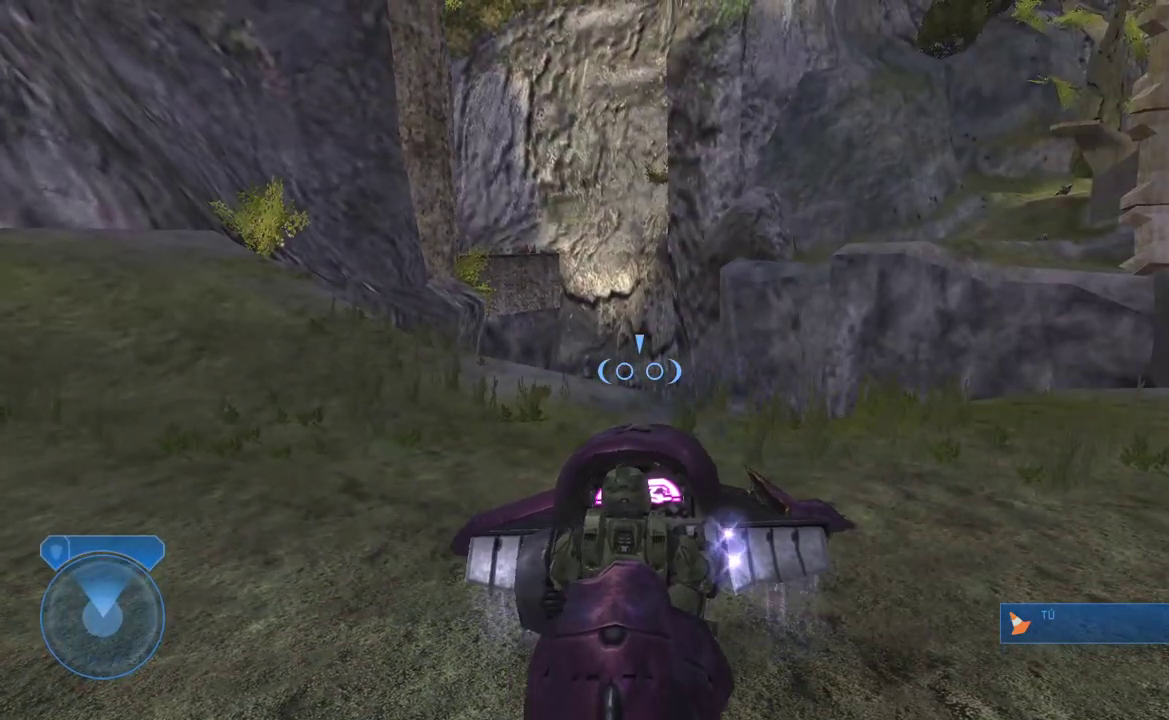
{"buttons": [], "left_stick": "down-left", "right_stick": "left"}
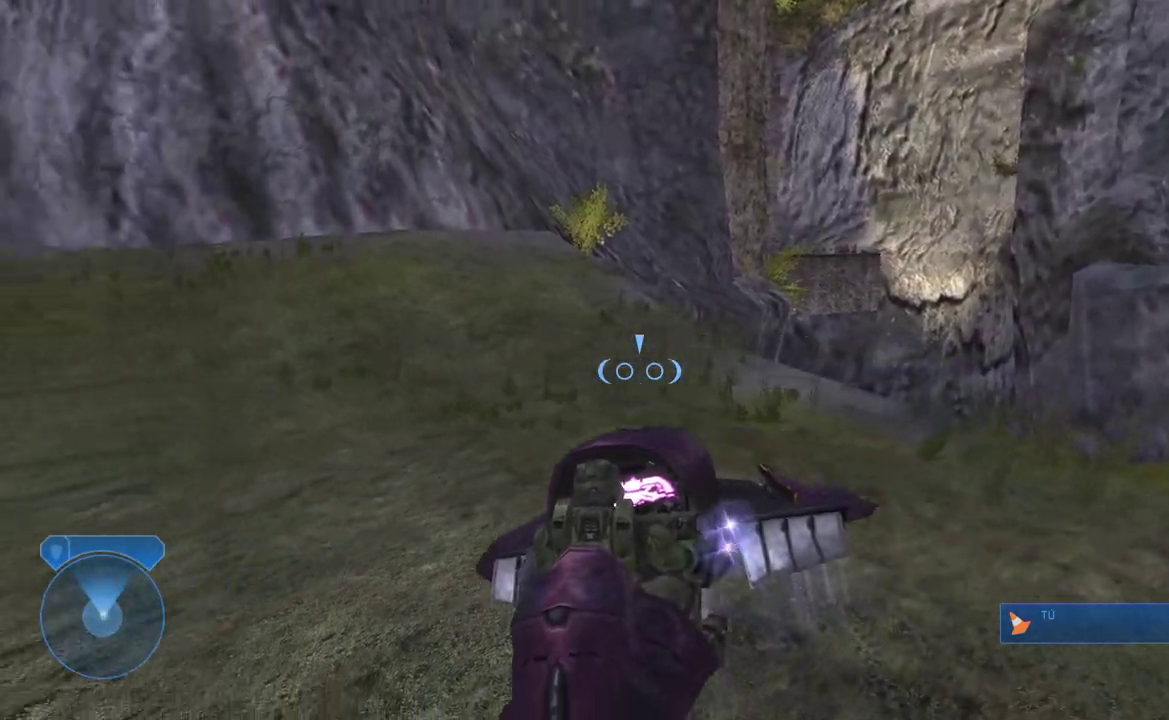
{"buttons": [], "left_stick": "left", "right_stick": "left"}
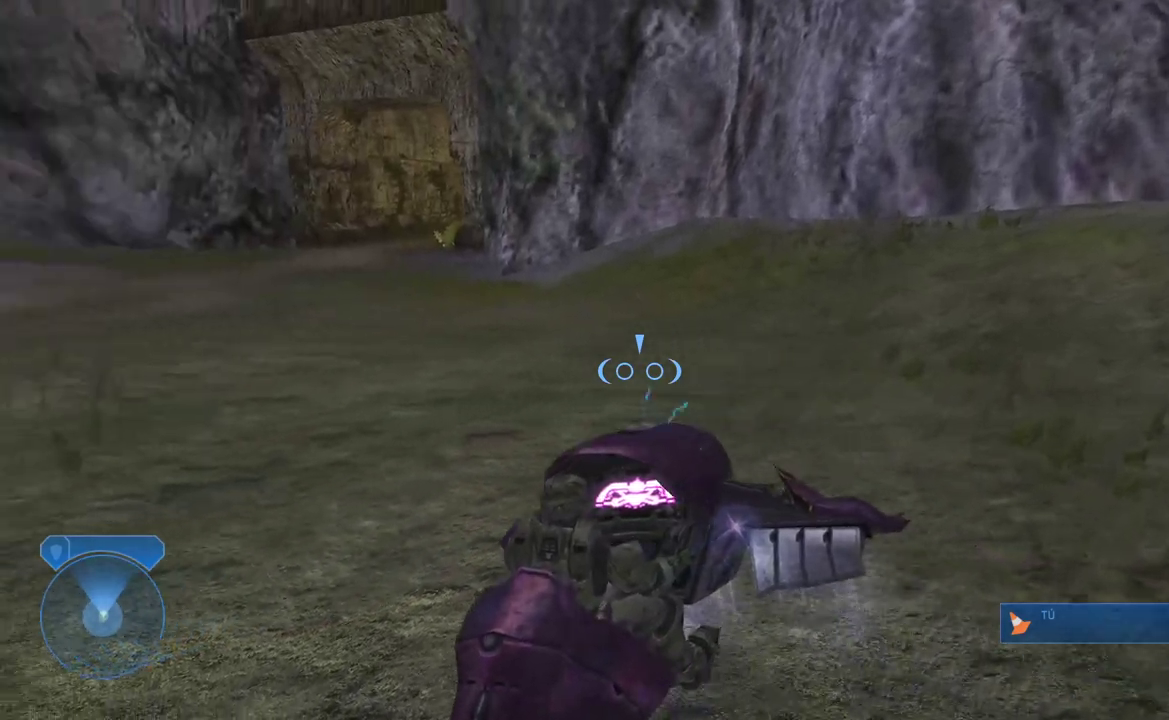
{"buttons": ["L2"], "left_stick": "center", "right_stick": "center"}
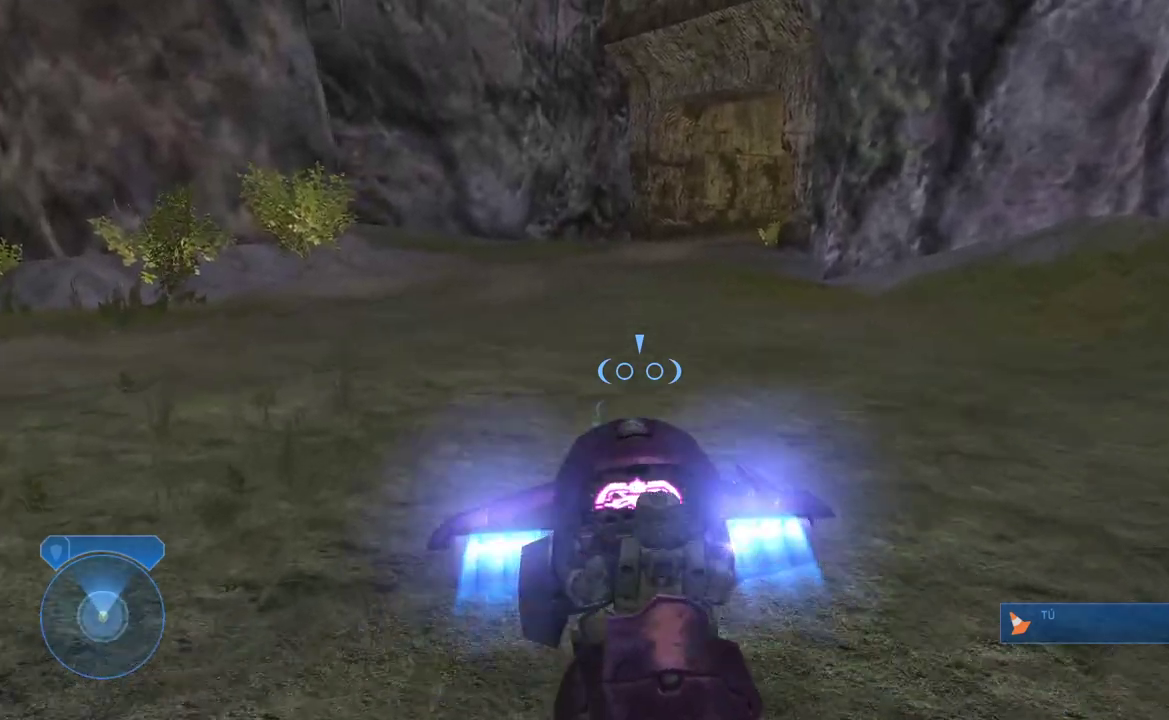
{"buttons": ["L2"], "left_stick": "center", "right_stick": "center", "events": []}
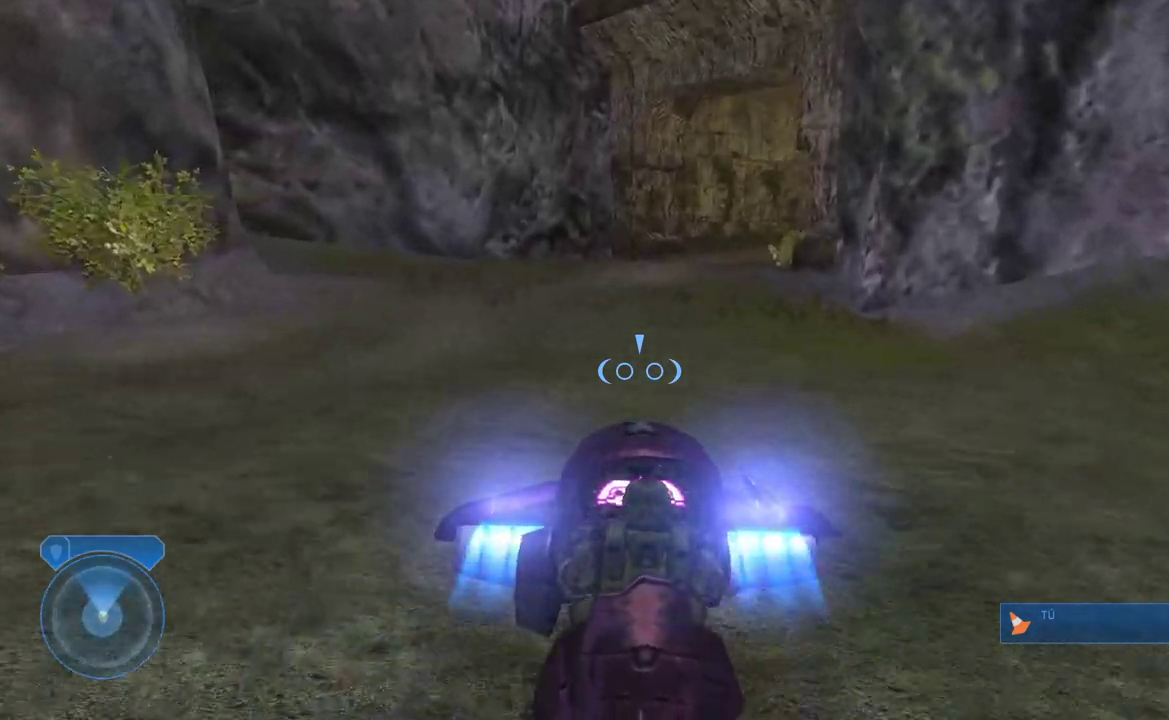
{"buttons": ["L2"], "left_stick": "center", "right_stick": "right"}
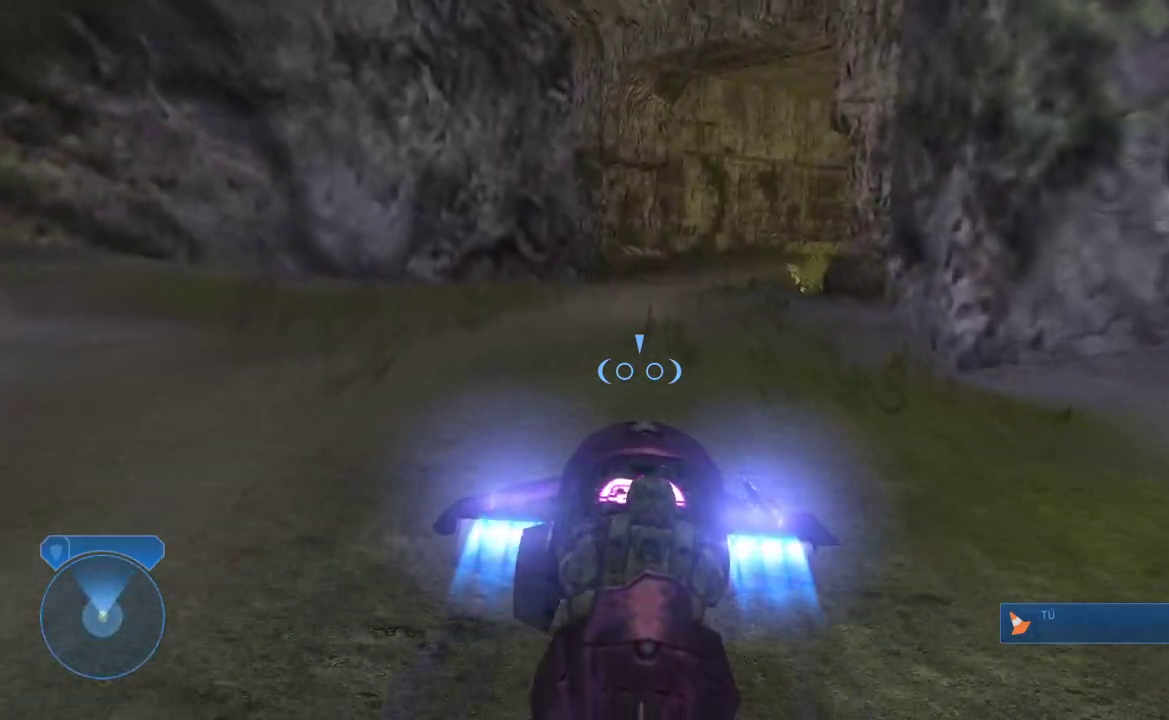
{"buttons": ["L2"], "left_stick": "center", "right_stick": "right"}
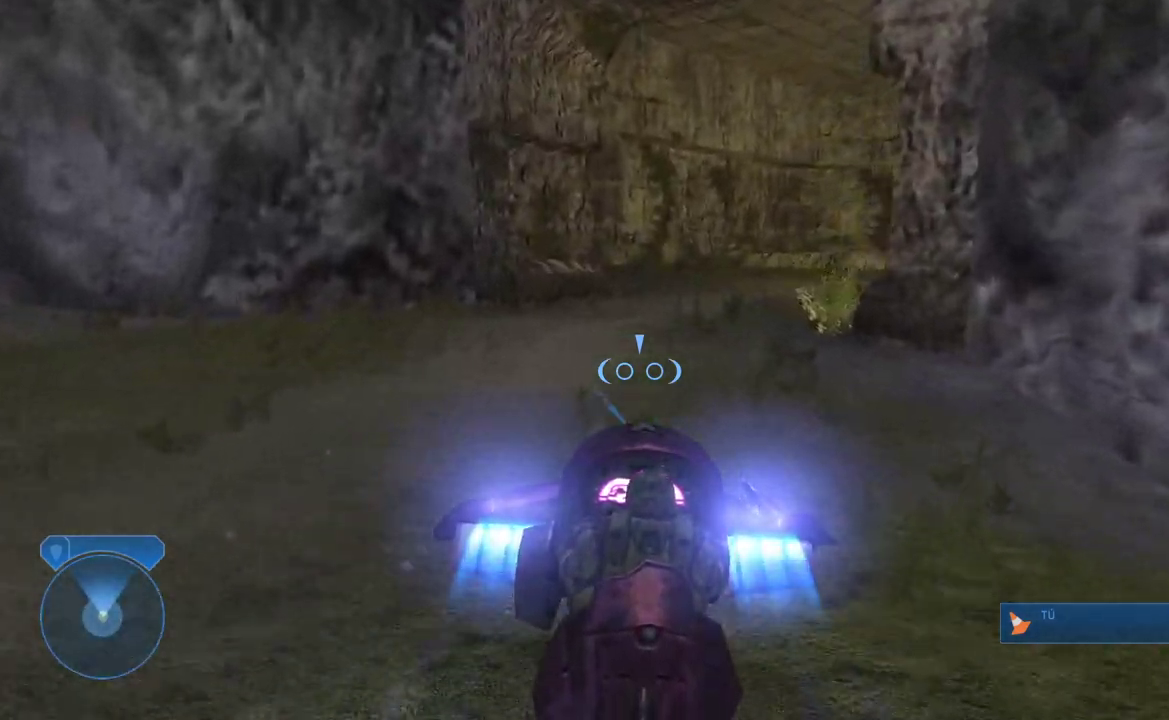
{"buttons": [], "left_stick": "center", "right_stick": "right"}
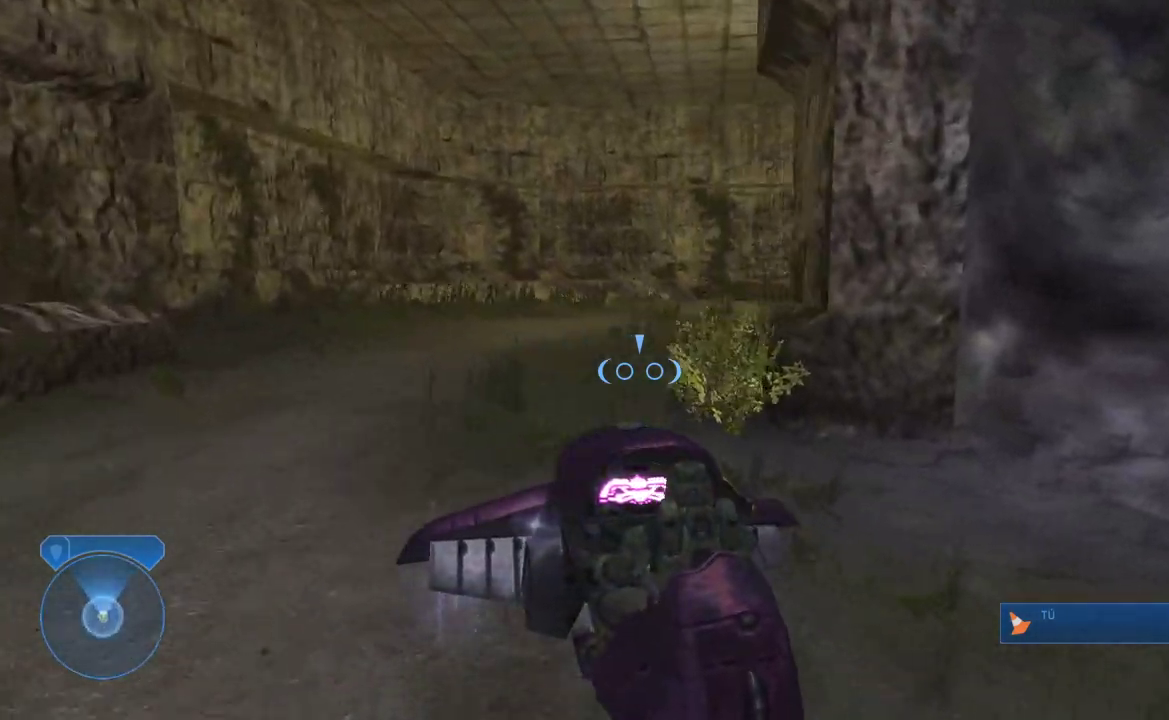
{"buttons": [], "left_stick": "left", "right_stick": "up-right"}
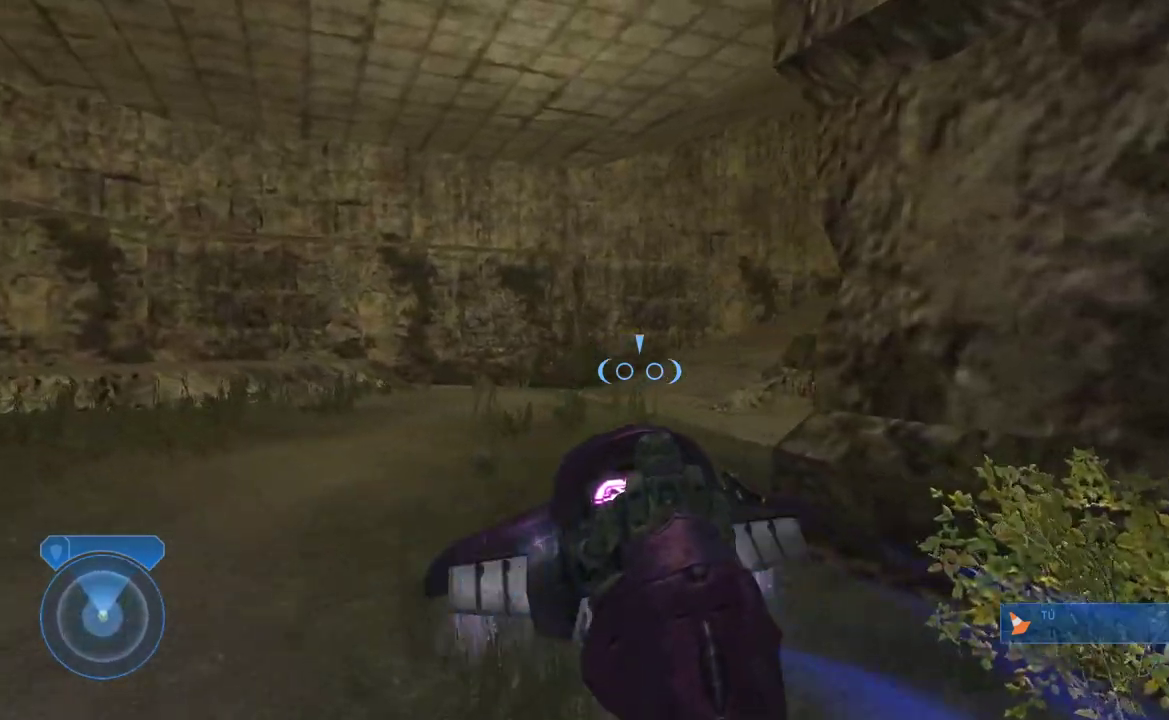
{"buttons": [], "left_stick": "down-right", "right_stick": "down-right"}
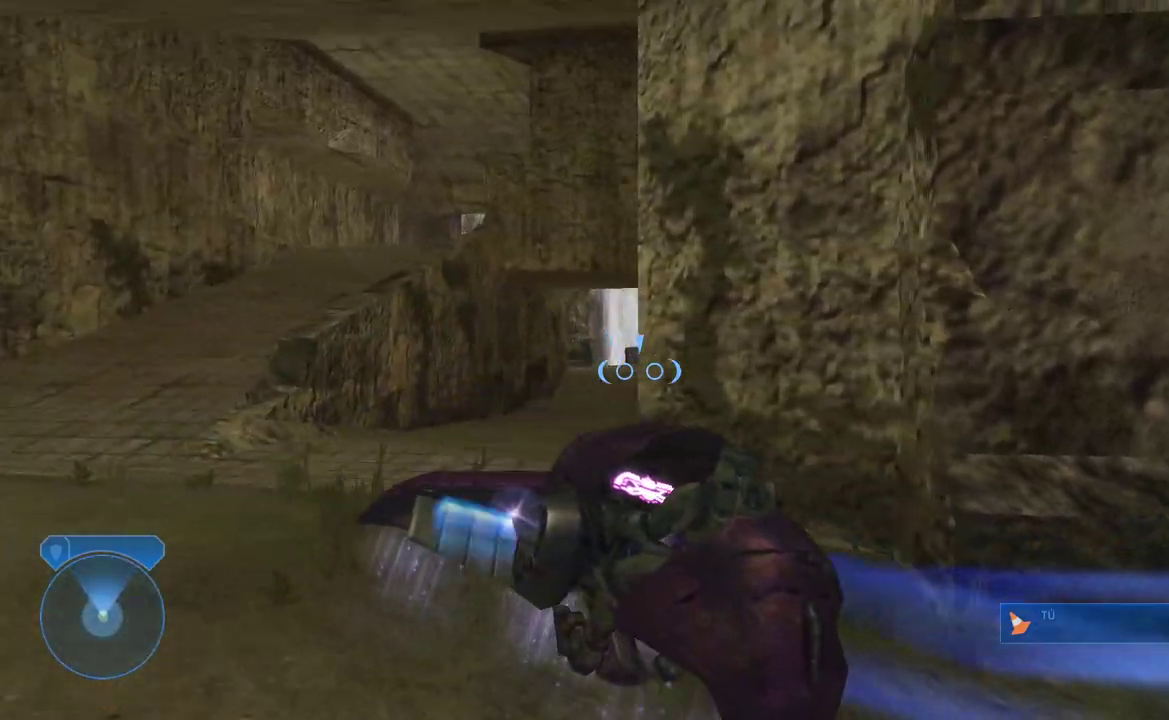
{"buttons": [], "left_stick": "left", "right_stick": "down-right"}
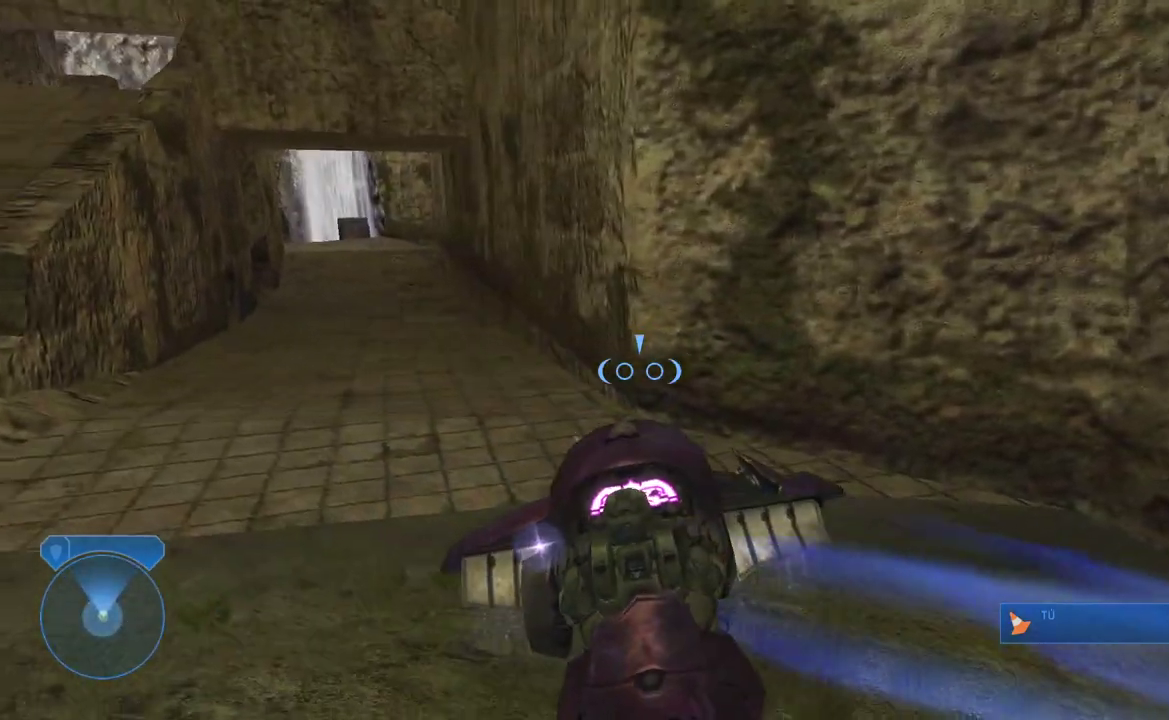
{"buttons": [], "left_stick": "center", "right_stick": "down-right"}
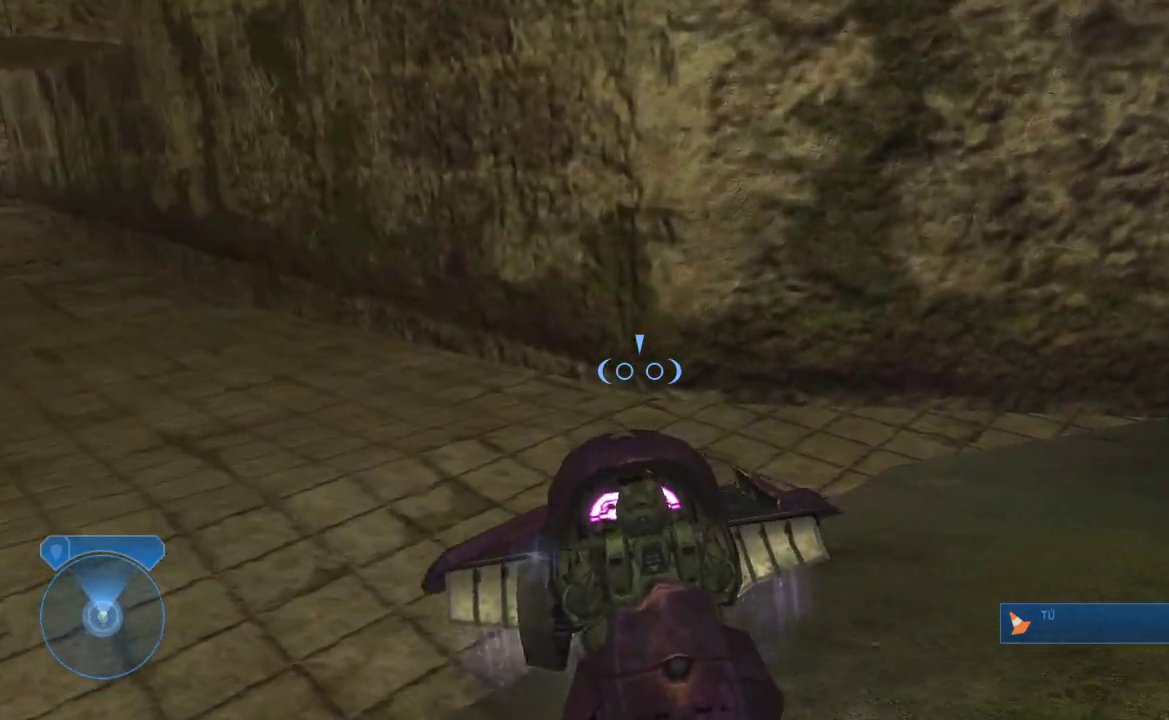
{"buttons": [], "left_stick": "center", "right_stick": "down"}
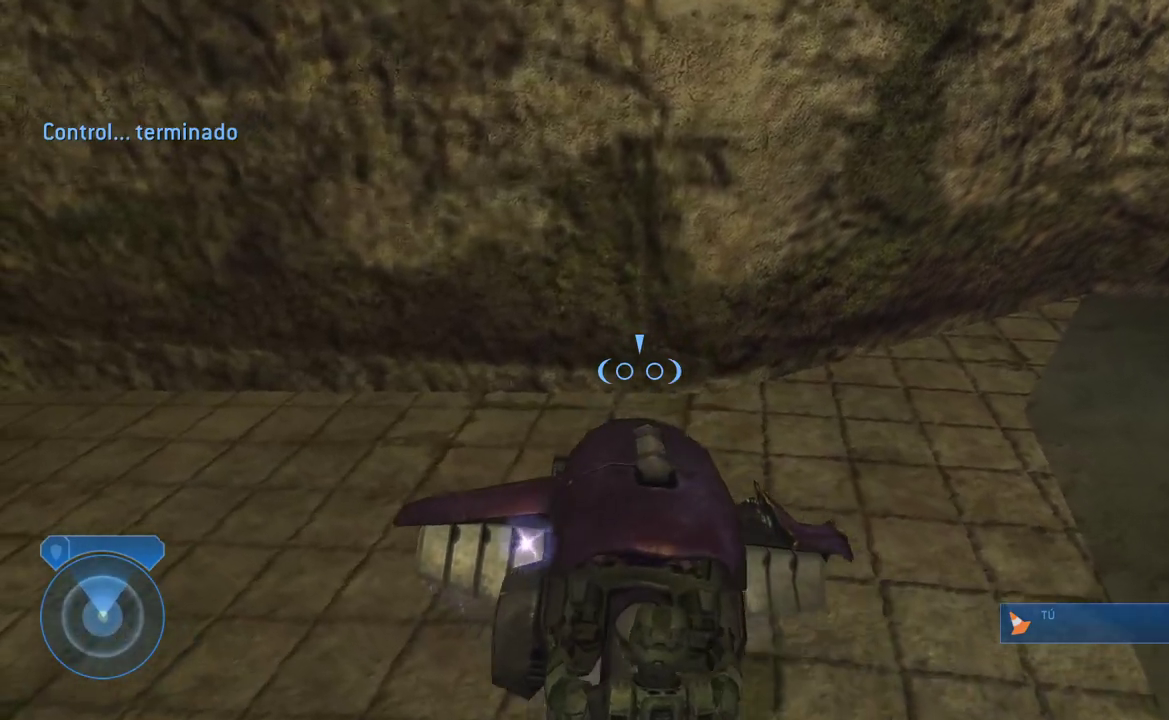
{"buttons": [], "left_stick": "right", "right_stick": "right"}
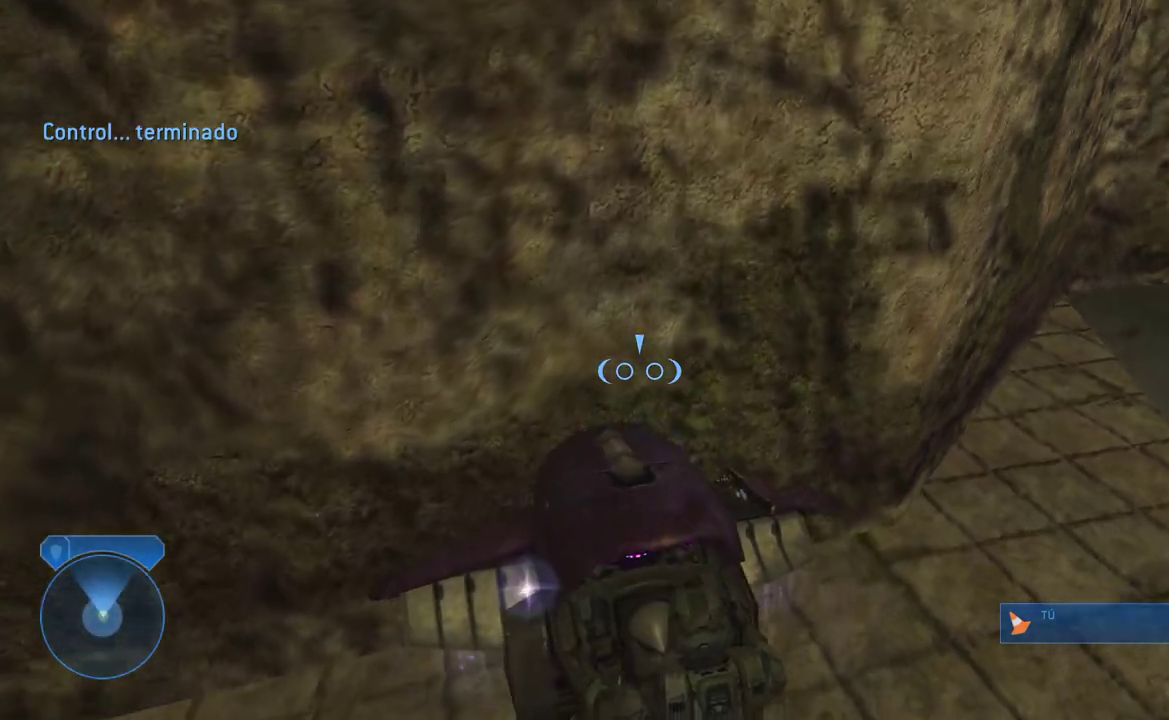
{"buttons": [], "left_stick": "down-right", "right_stick": "right"}
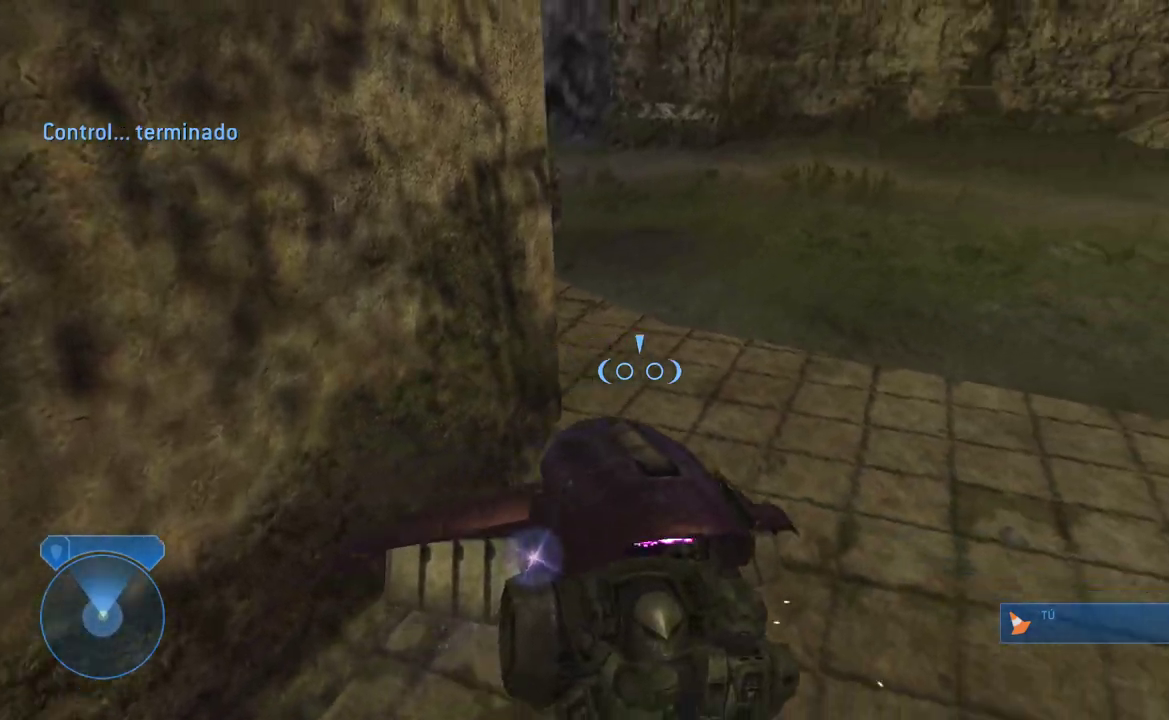
{"buttons": ["L2"], "left_stick": "center", "right_stick": "center", "events": [[50, "left_stick", "right"], [50, "right_stick", "center"], [317, "left_stick", "center"], [400, "L2", "down"]]}
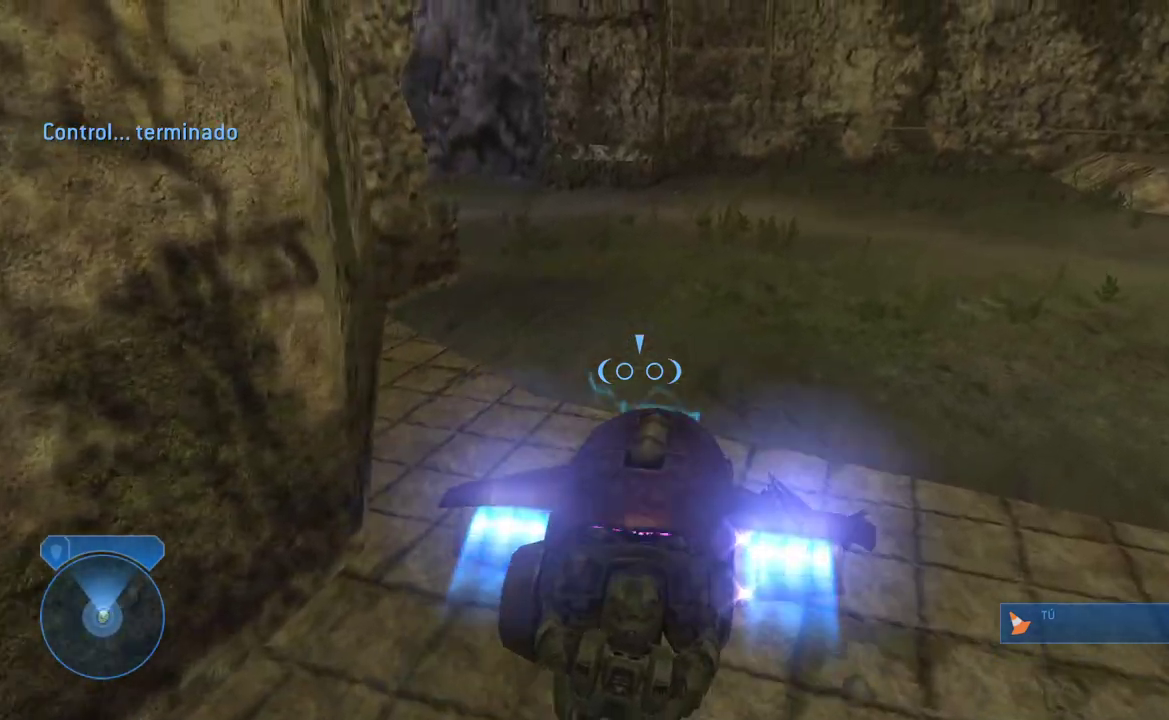
{"buttons": ["L2"], "left_stick": "down-right", "right_stick": "left", "events": [[267, "right_stick", "left"], [467, "left_stick", "down-right"]]}
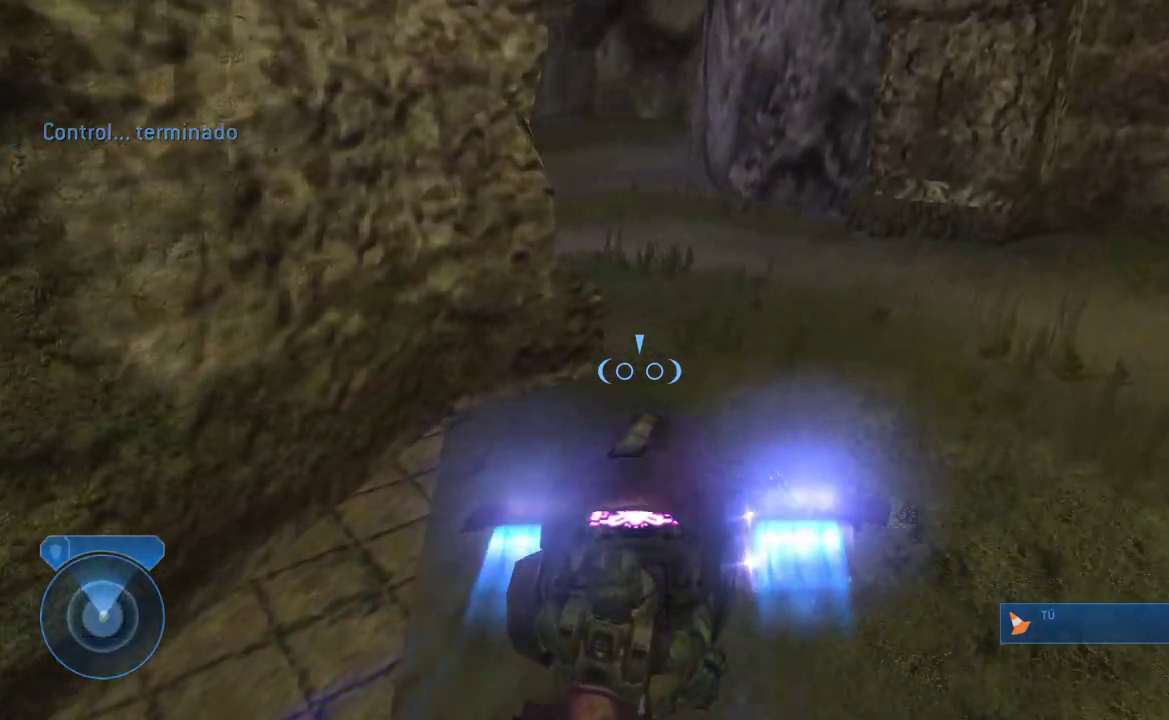
{"buttons": [], "left_stick": "right", "right_stick": "up-left", "events": [[33, "L2", "up"], [450, "left_stick", "right"], [483, "right_stick", "up-left"]]}
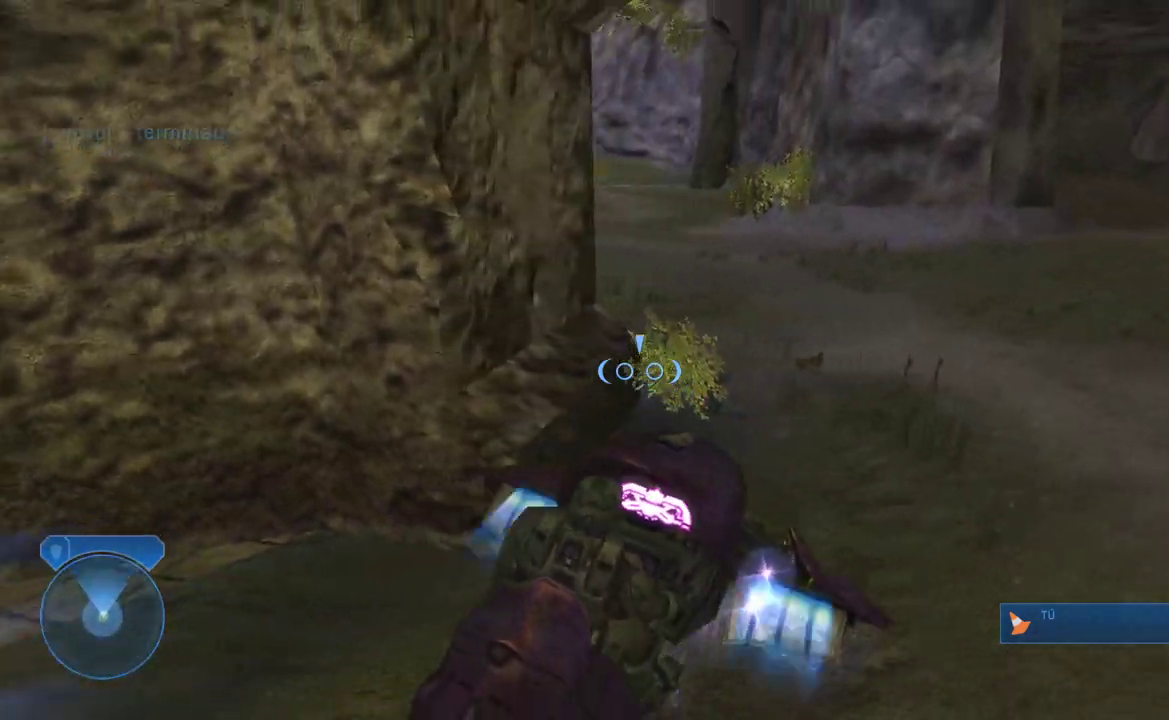
{"buttons": ["L2"], "left_stick": "down", "right_stick": "center", "events": [[17, "L2", "down"], [33, "left_stick", "center"], [67, "right_stick", "center"], [317, "left_stick", "down"]]}
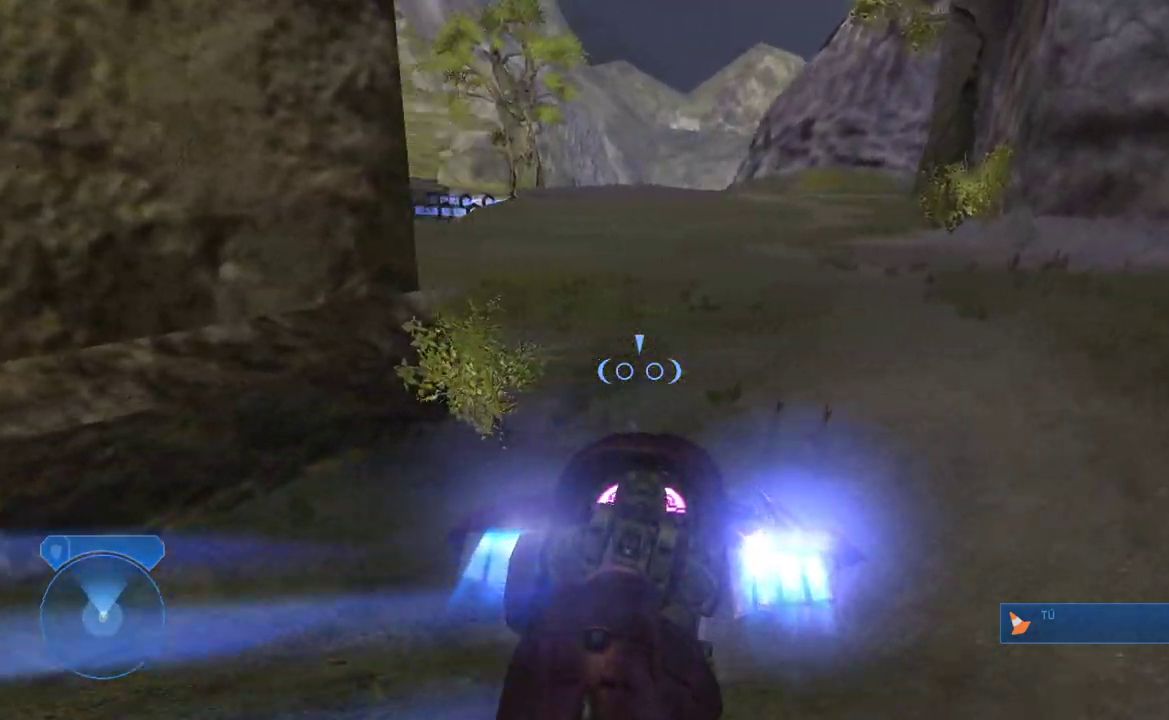
{"buttons": ["L2"], "left_stick": "center", "right_stick": "center", "events": [[50, "left_stick", "center"], [317, "right_stick", "up-left"], [467, "right_stick", "center"]]}
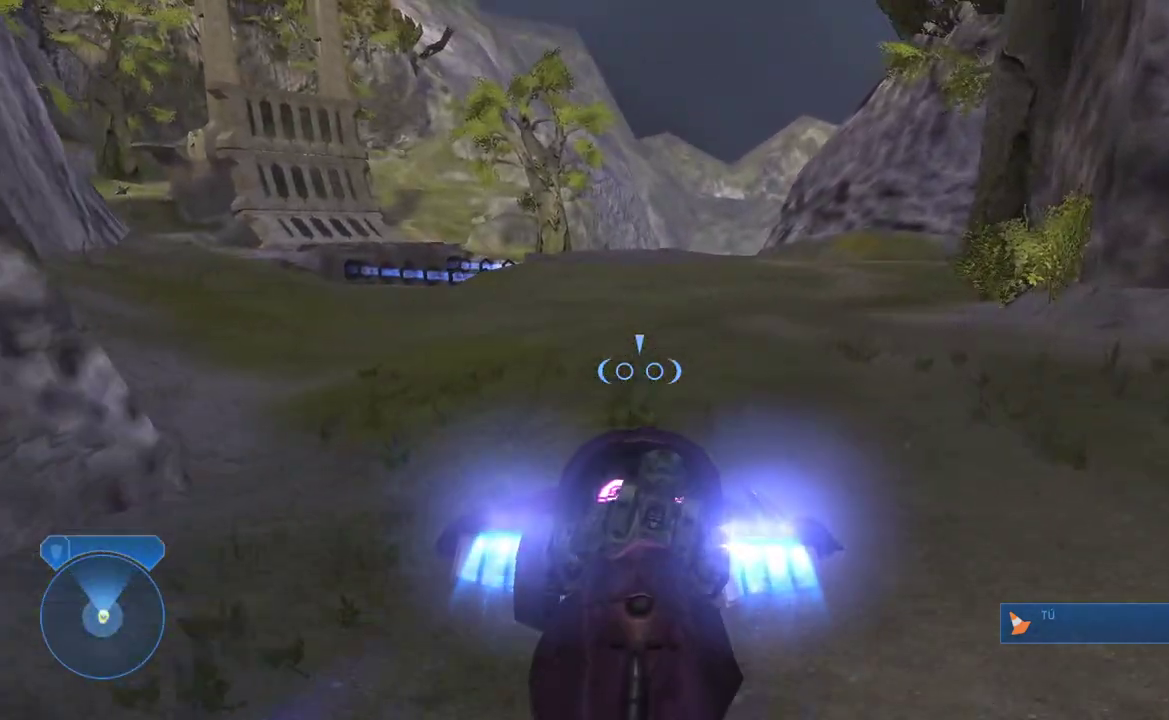
{"buttons": ["L2"], "left_stick": "center", "right_stick": "center", "events": []}